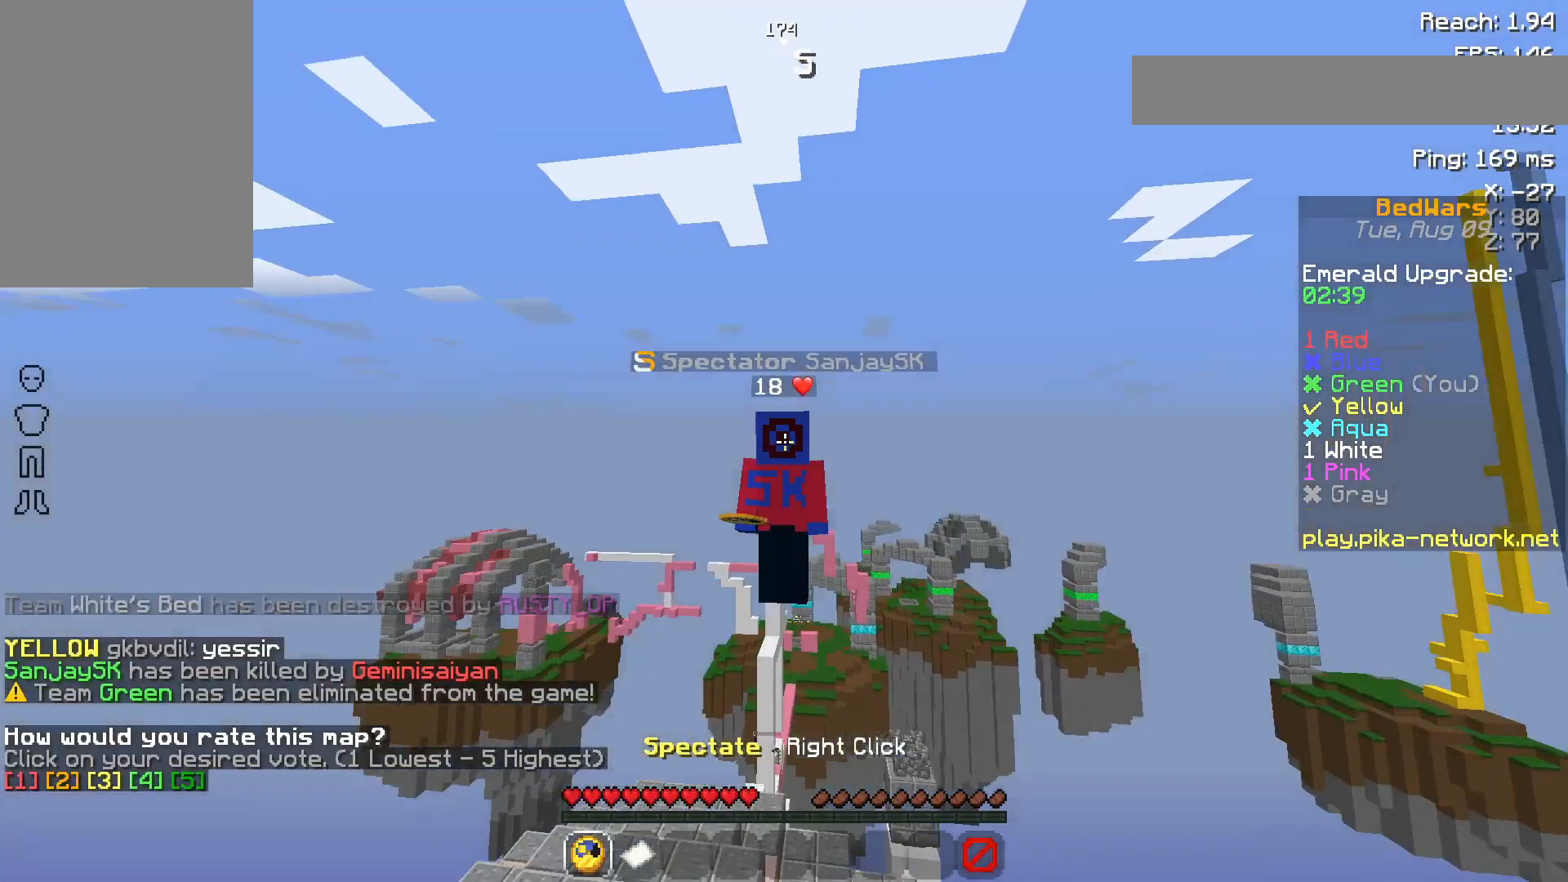
Gameplay with keyboard and mouse; each line is a JSON object with the keys and mouse buttons held at the frame after it. "events" lists presses ("down") and releases ("up") of "a", "d", "s", "space", "w", "mouse_left" and "mouse_right" between this image and that frame as [ms after this image, input, new state], when the widget could be followed in between. "mouse_left", "mouse_right" = the "left", "right" buttons of the "mouse" list. No other keys are recorded. Fast repeated clicks can show as one long hold. Not read: mouse_move.
{"keys": [], "mouse": [], "events": []}
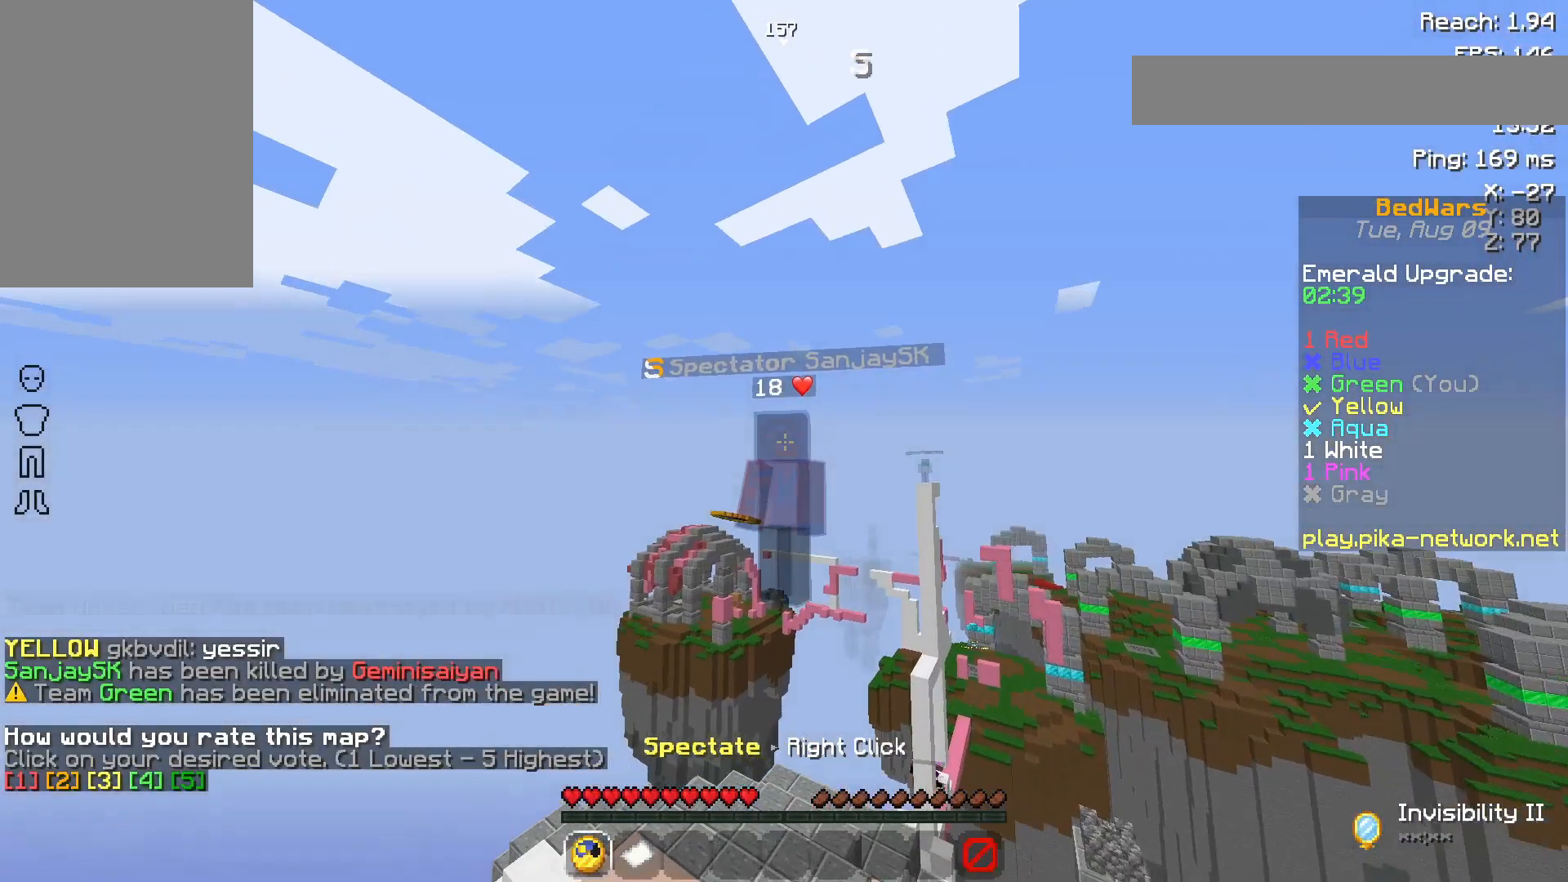
{"keys": [], "mouse": [], "events": []}
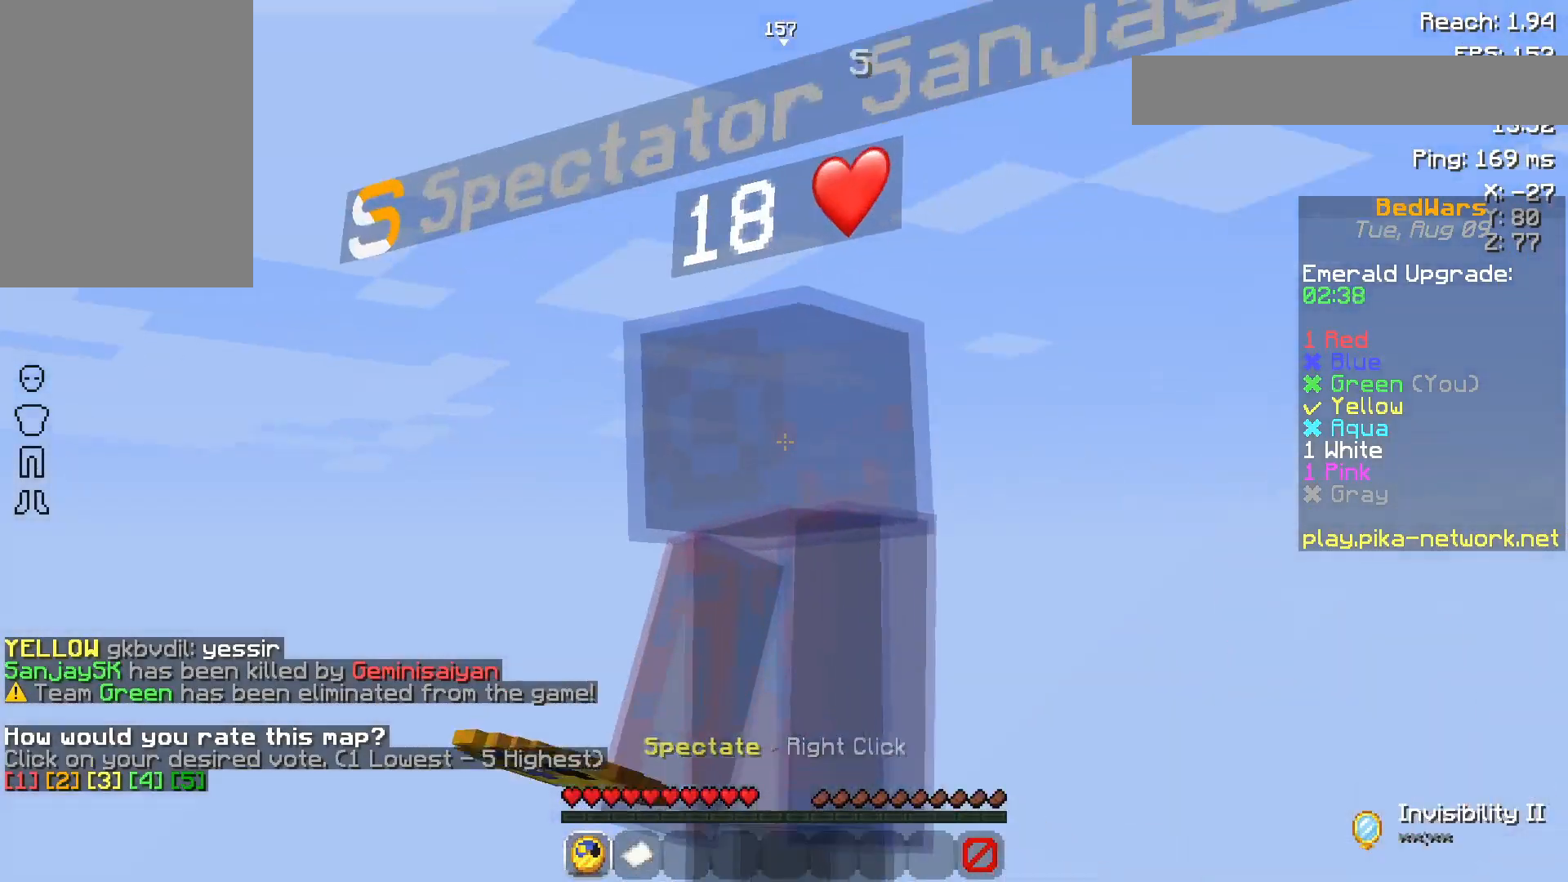
{"keys": [], "mouse": [], "events": []}
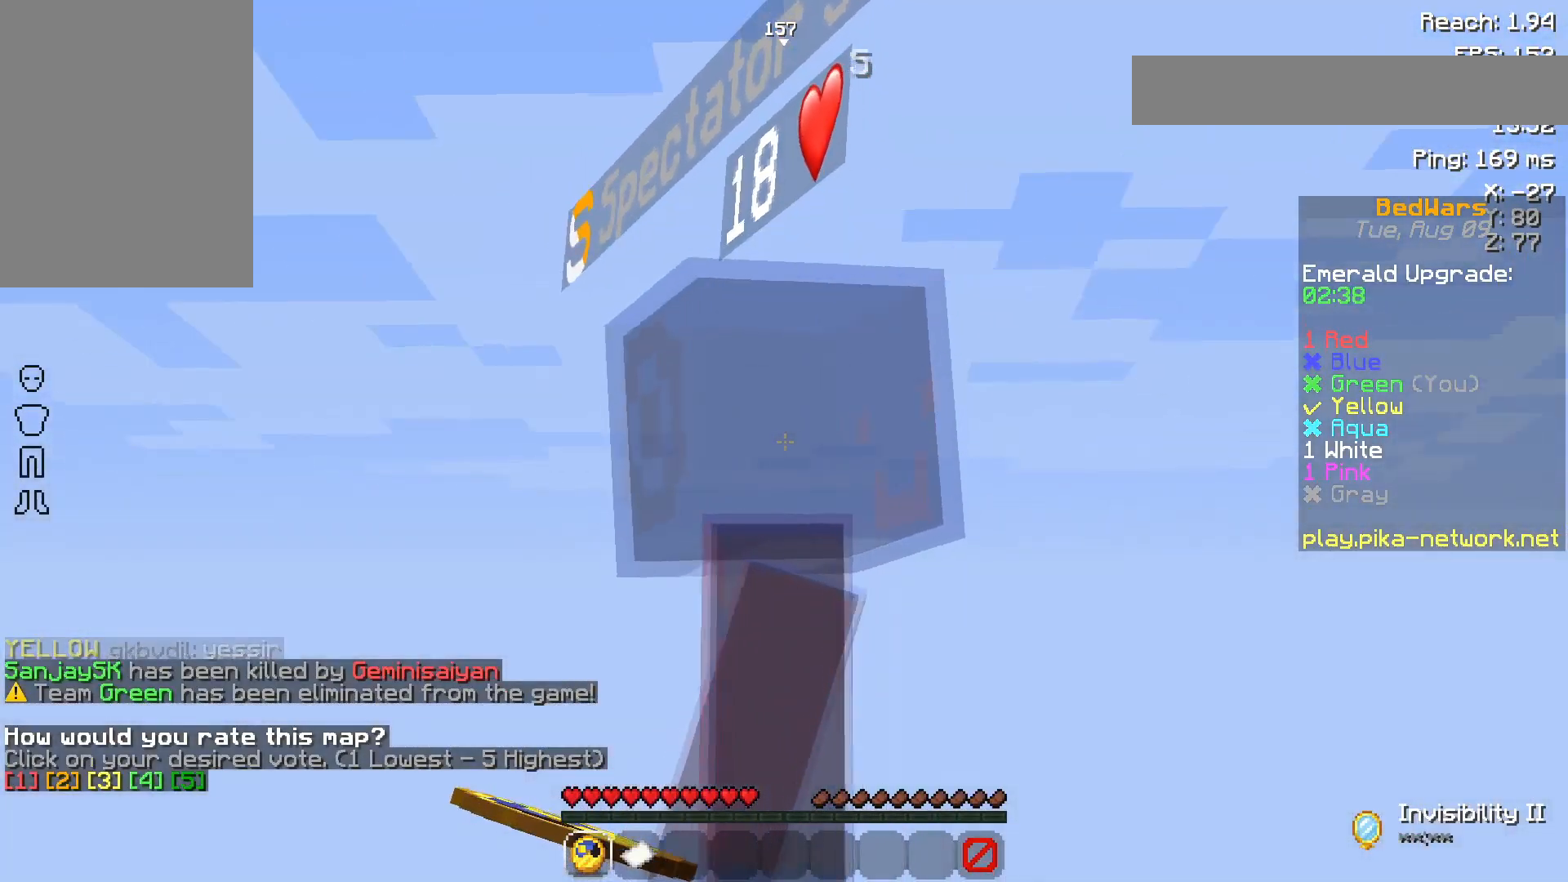
{"keys": [], "mouse": [], "events": []}
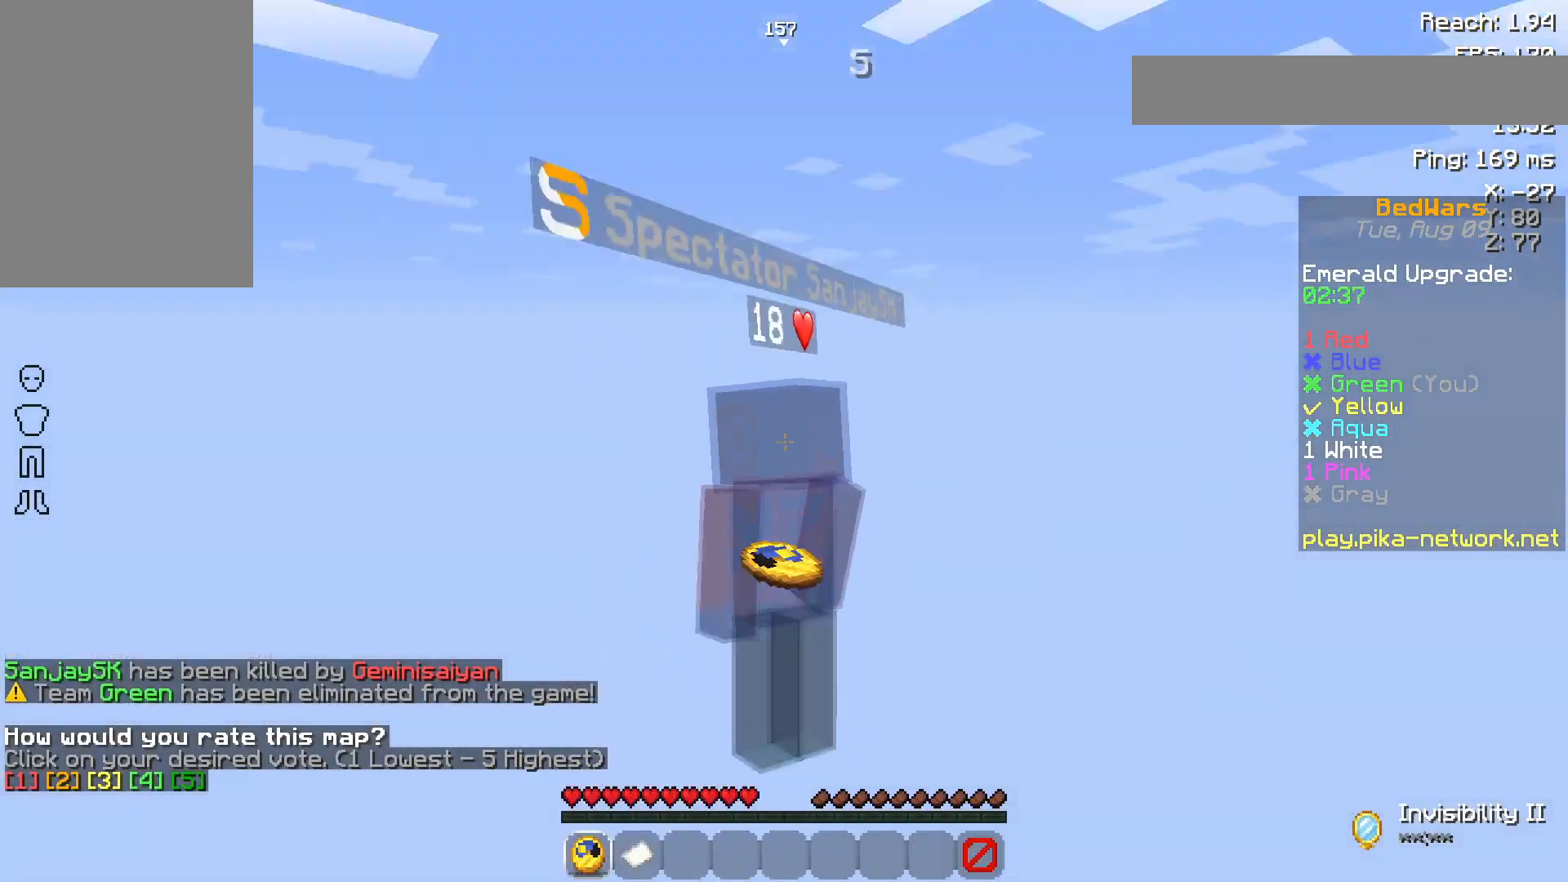
{"keys": [], "mouse": [], "events": []}
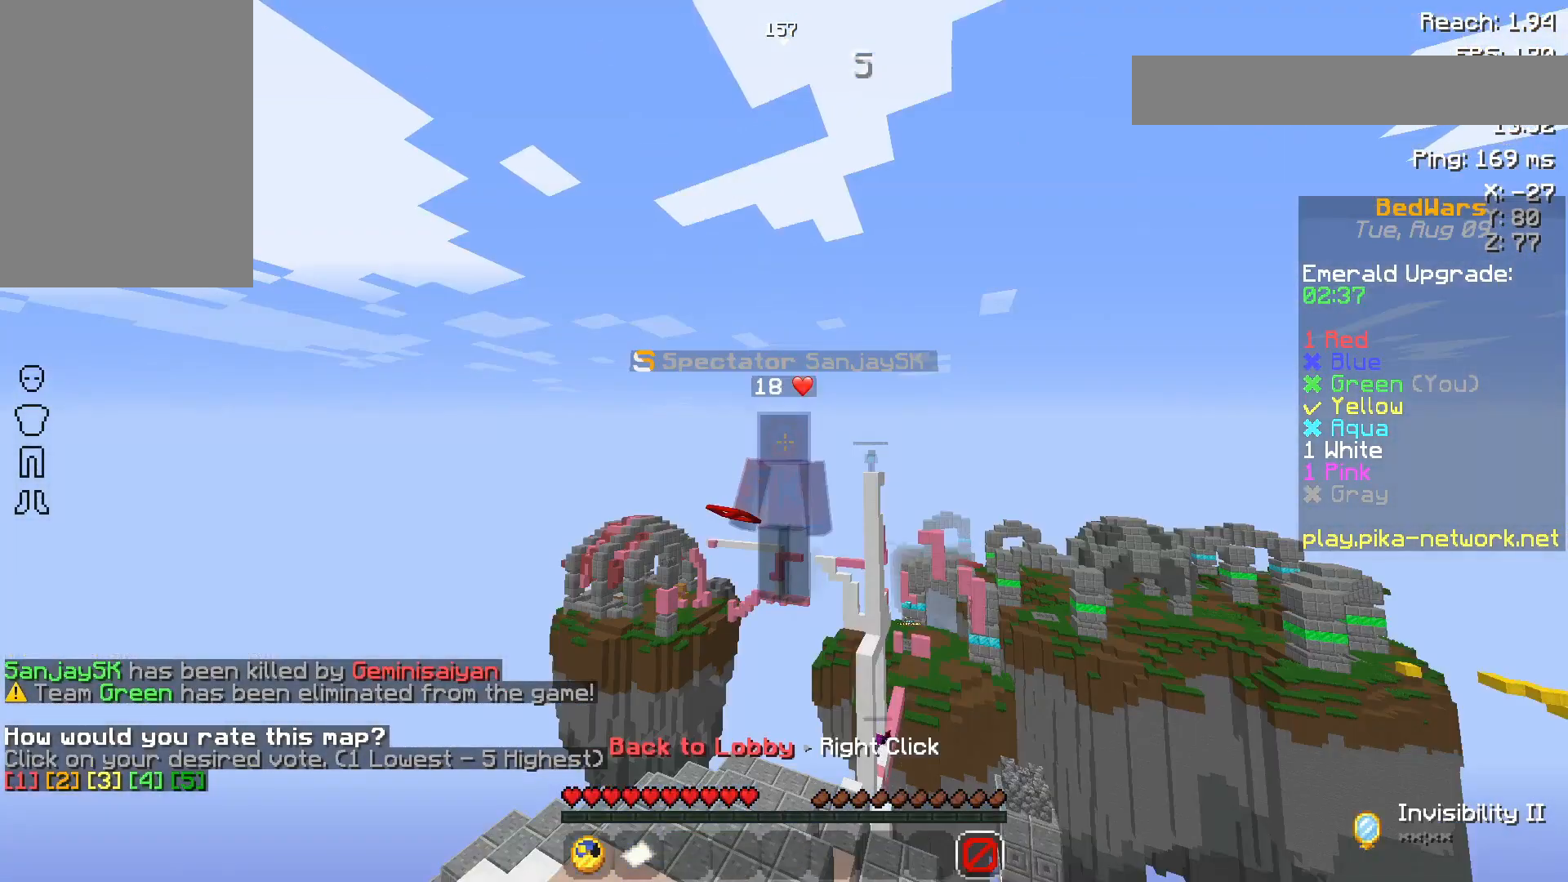
{"keys": [], "mouse": [], "events": [[367, "mouse_right", "down"], [450, "mouse_right", "up"]]}